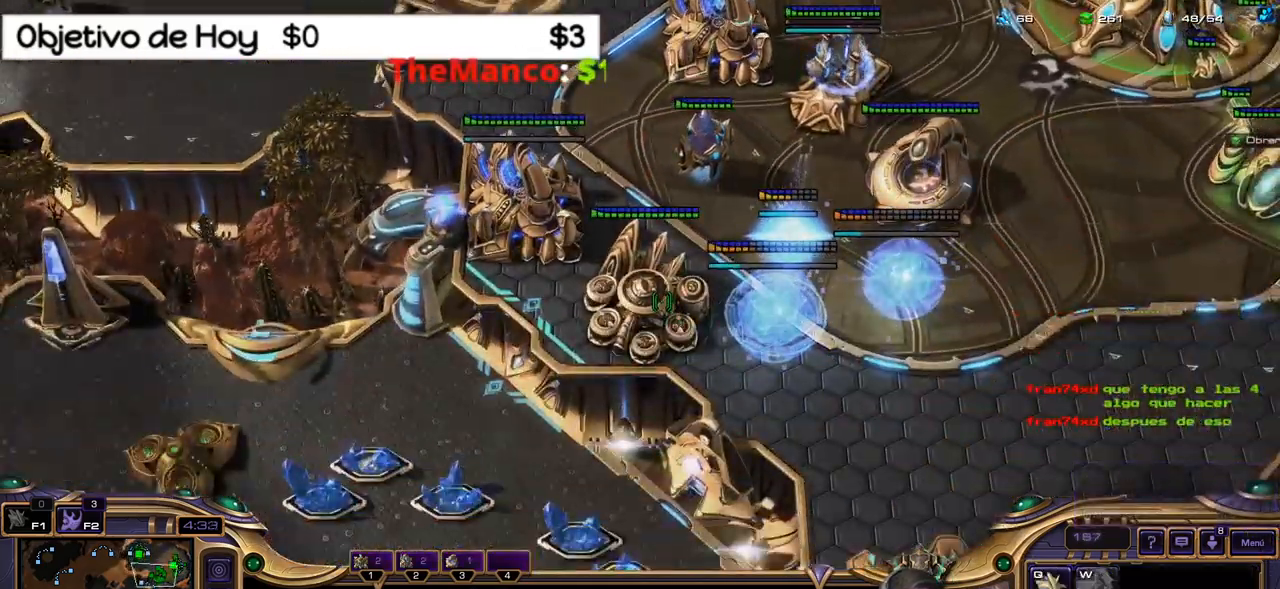
Gameplay with keyboard; each line is a JSON object with the keys held at the frame after it. "events" lists presses ("down") and releases ("up") of ".", "/", "0", "1", "2", "3", "4", "5", "6", "7", "8", "9", "a", "alt_l", "alt_r", "b", "backslash", "backspace", "c", "caps_lock", "comma", "ctrl_l", "ctrl_r", "d", "e", "equals", "f", "g", "h", "i", "j", "k", "l", "lbracket", "m", "minus", "n", "o", "p", "q", "quote", "r", "rbracket", "return", "s", "semicolon", "shift_l", "shift_r", "space", "super_l", "super_r", "t", "tab", "tilde", "u", "v", "w", "x", "y" and "z" between this image and that frame as [ms after this image, input, new state], when the widget could be followed in between. No other keys are recorded. Mouse input is not recorded.
{"keys": ["e"], "events": [[100, "e", "down"], [200, "e", "up"], [283, "e", "down"], [350, "e", "up"], [433, "e", "down"]]}
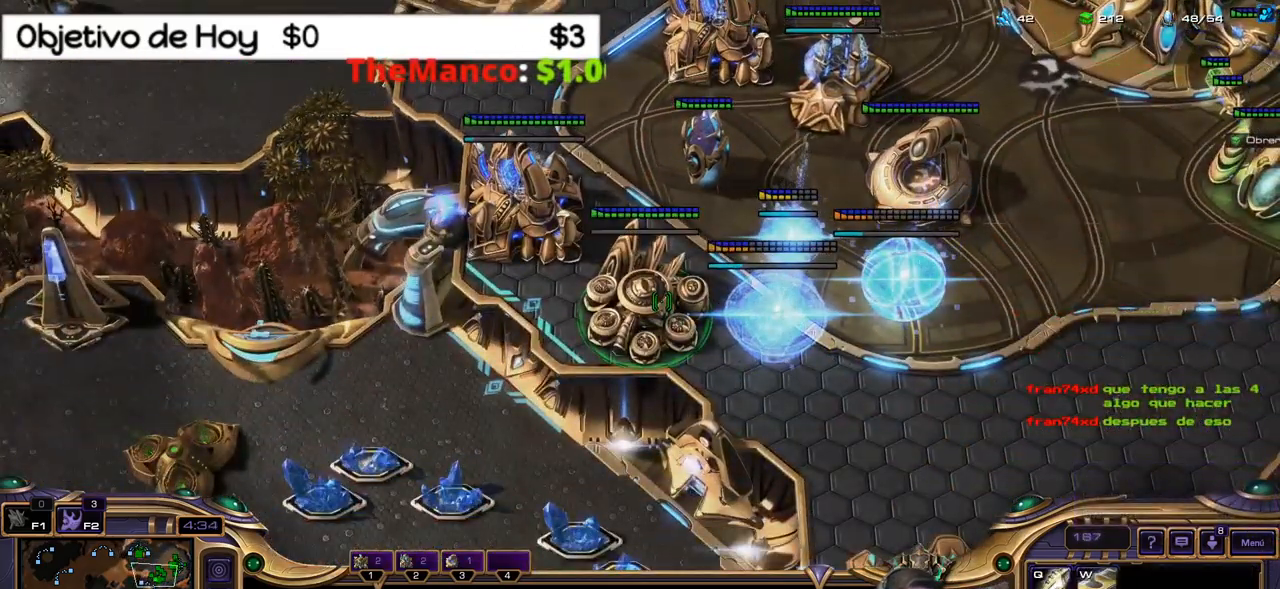
{"keys": ["c"], "events": [[16, "e", "up"], [66, "e", "down"], [200, "e", "up"], [250, "1", "down"], [350, "1", "up"], [450, "c", "down"]]}
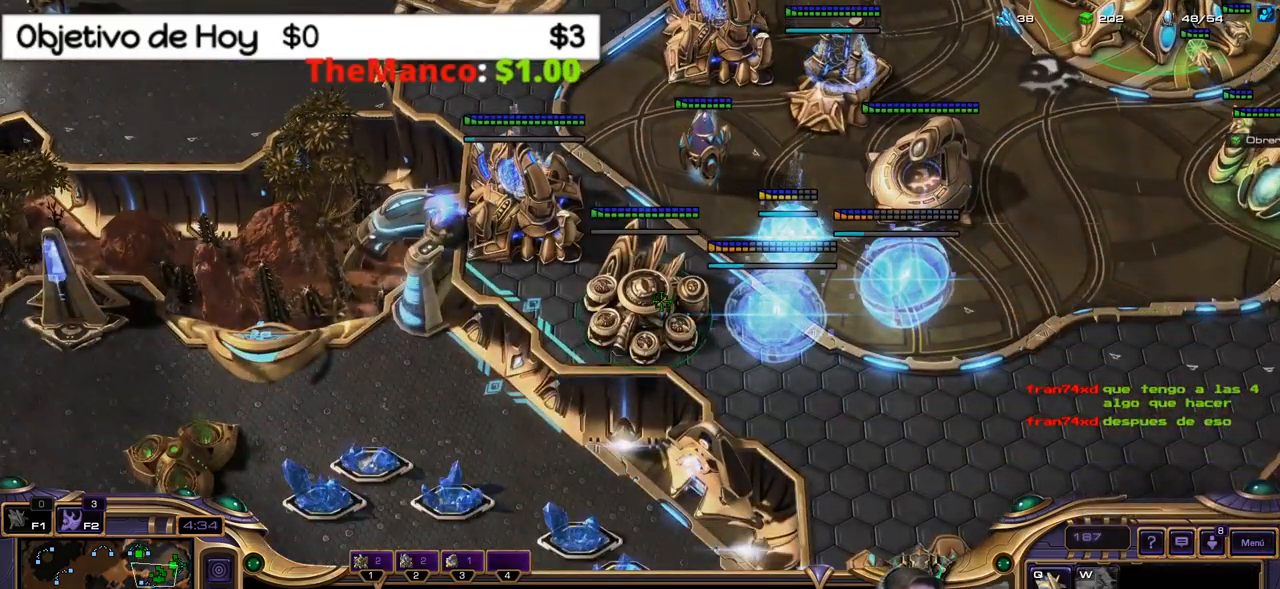
{"keys": ["1", "3"], "events": [[83, "c", "up"], [266, "2", "down"], [366, "3", "down"], [450, "1", "down"], [450, "2", "up"]]}
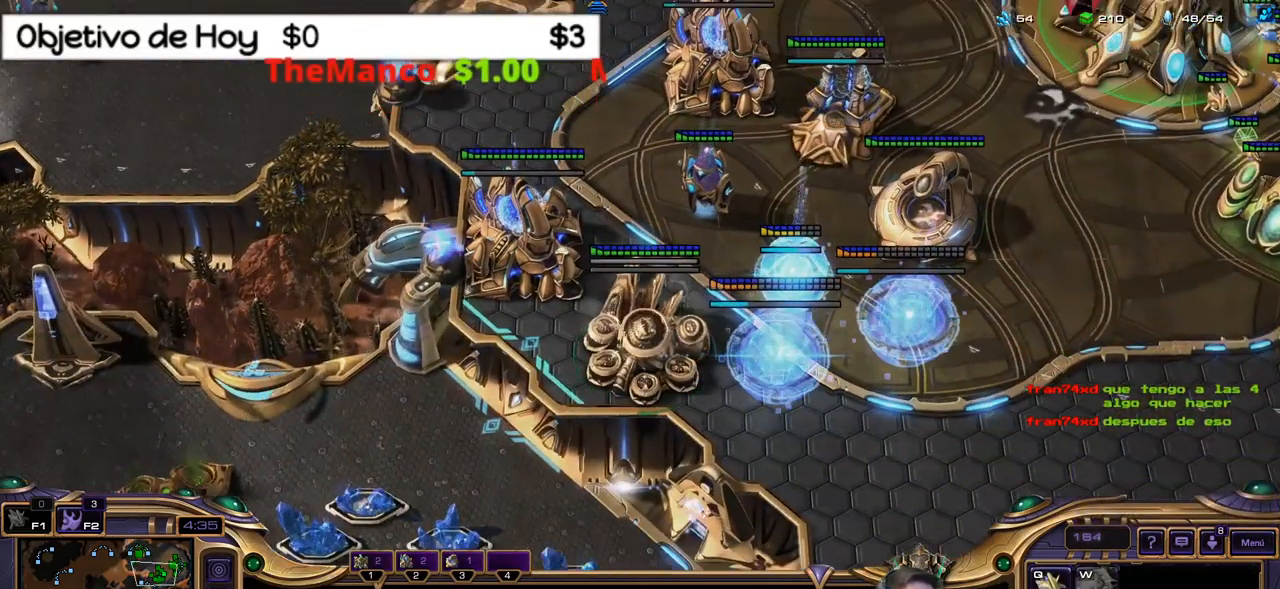
{"keys": []}
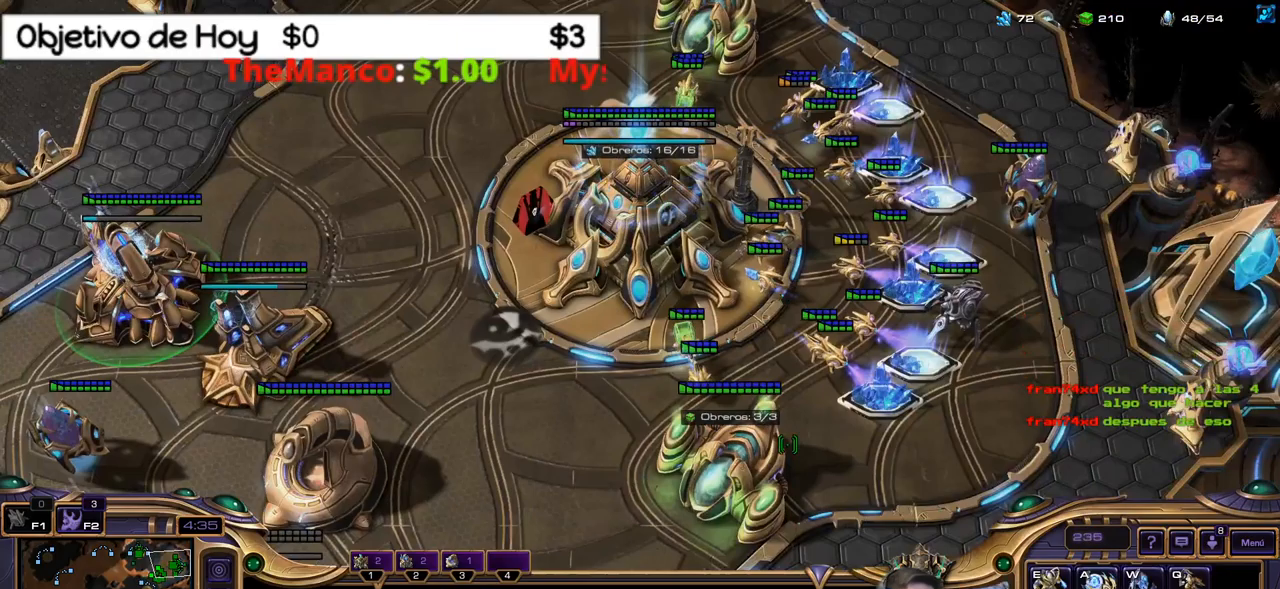
{"keys": [], "events": []}
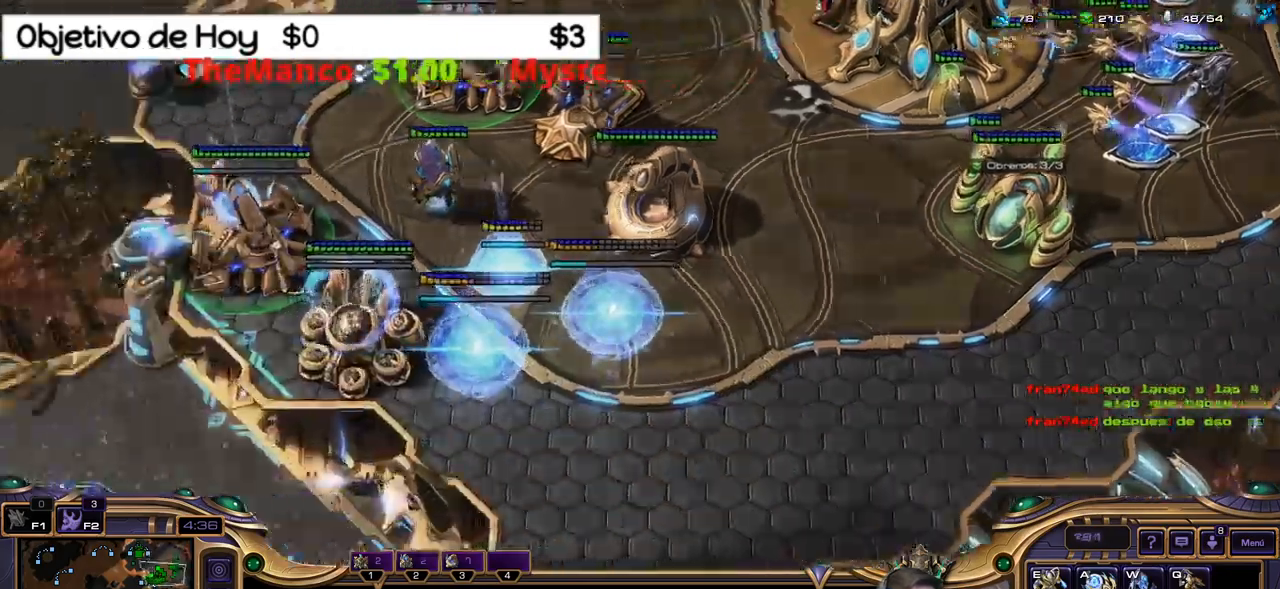
{"keys": ["shift_l"], "events": [[83, "2", "down"], [200, "2", "up"], [450, "shift_l", "down"]]}
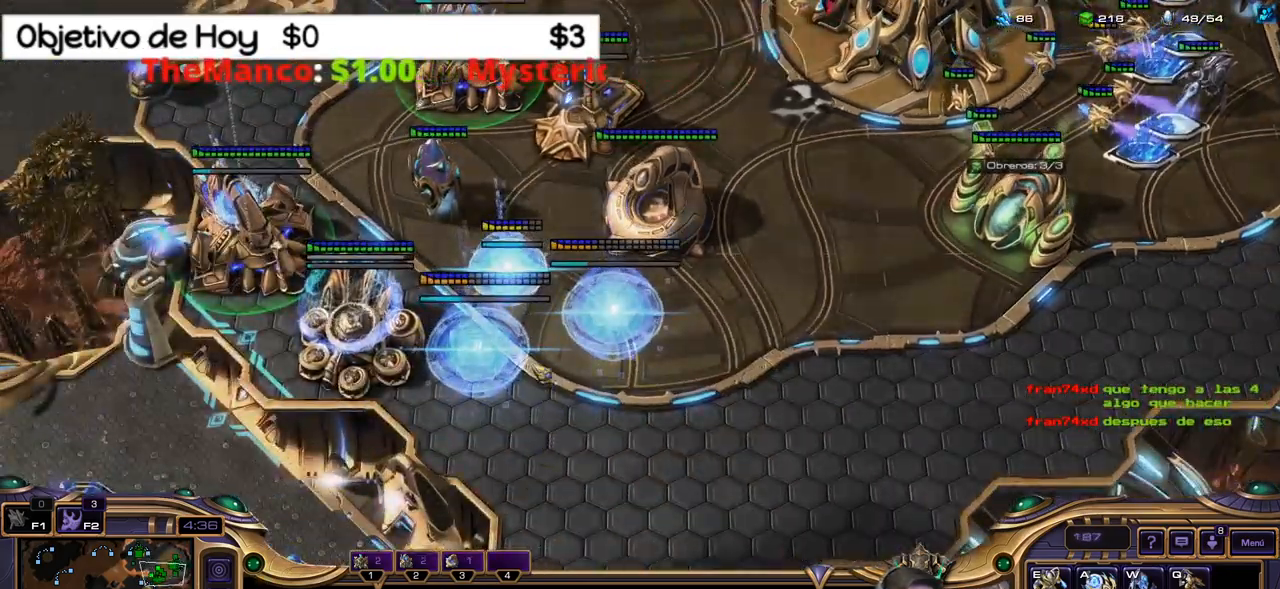
{"keys": ["shift_l"], "events": []}
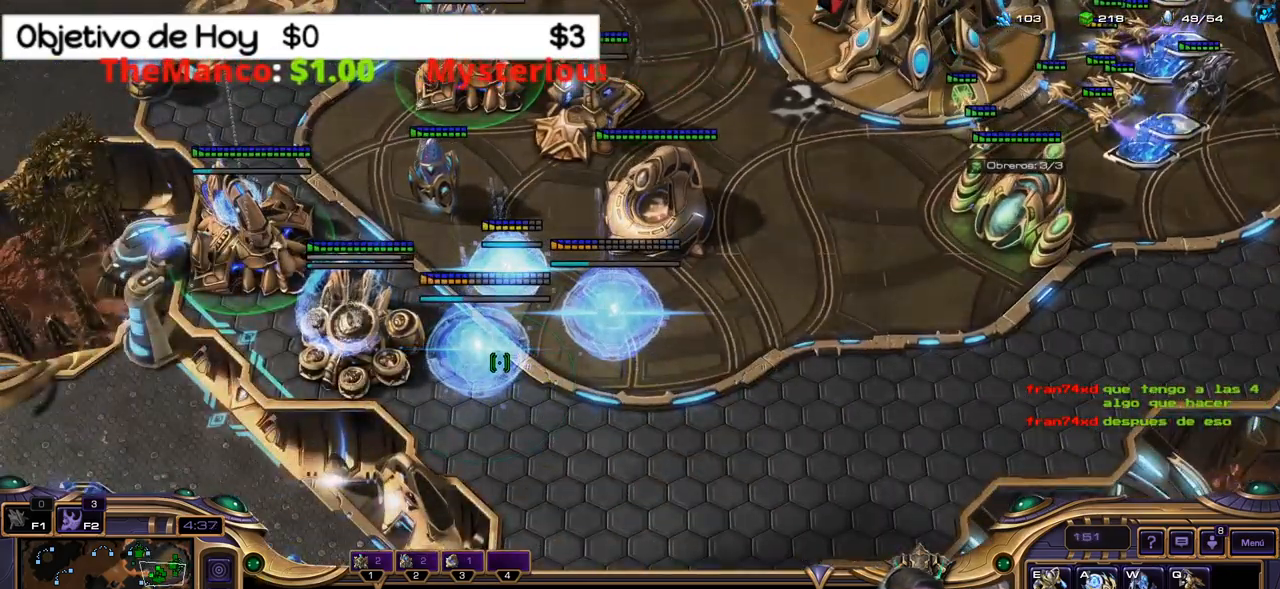
{"keys": ["shift_l"], "events": []}
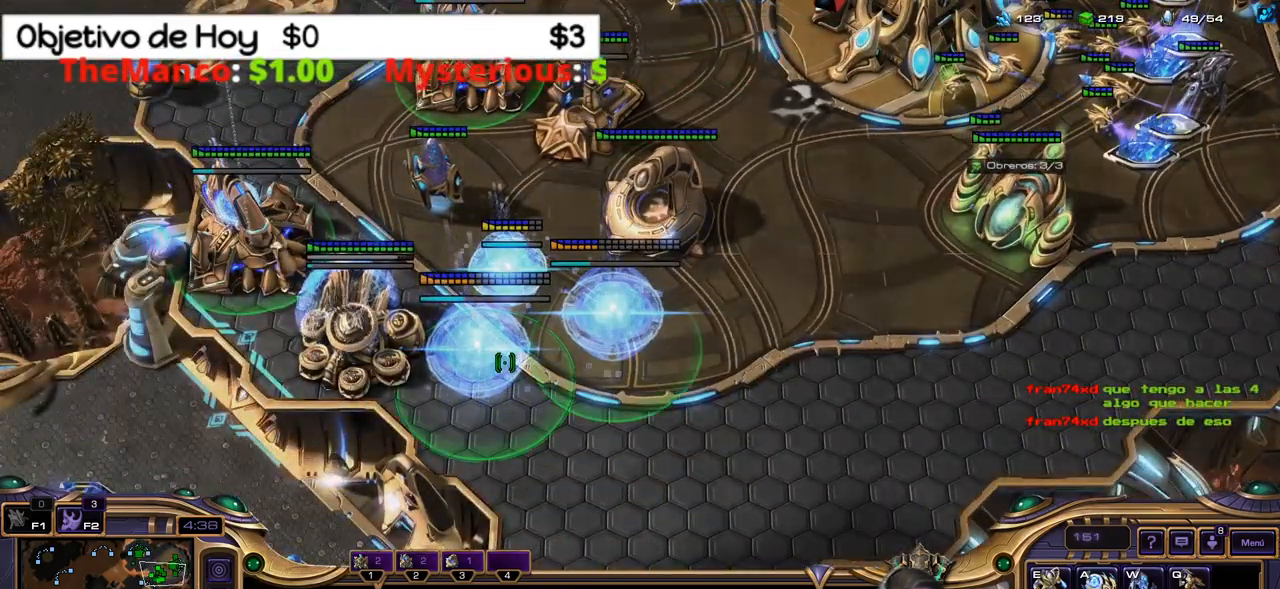
{"keys": ["2", "ctrl_l"], "events": [[133, "shift_l", "up"], [233, "ctrl_l", "down"], [417, "2", "down"]]}
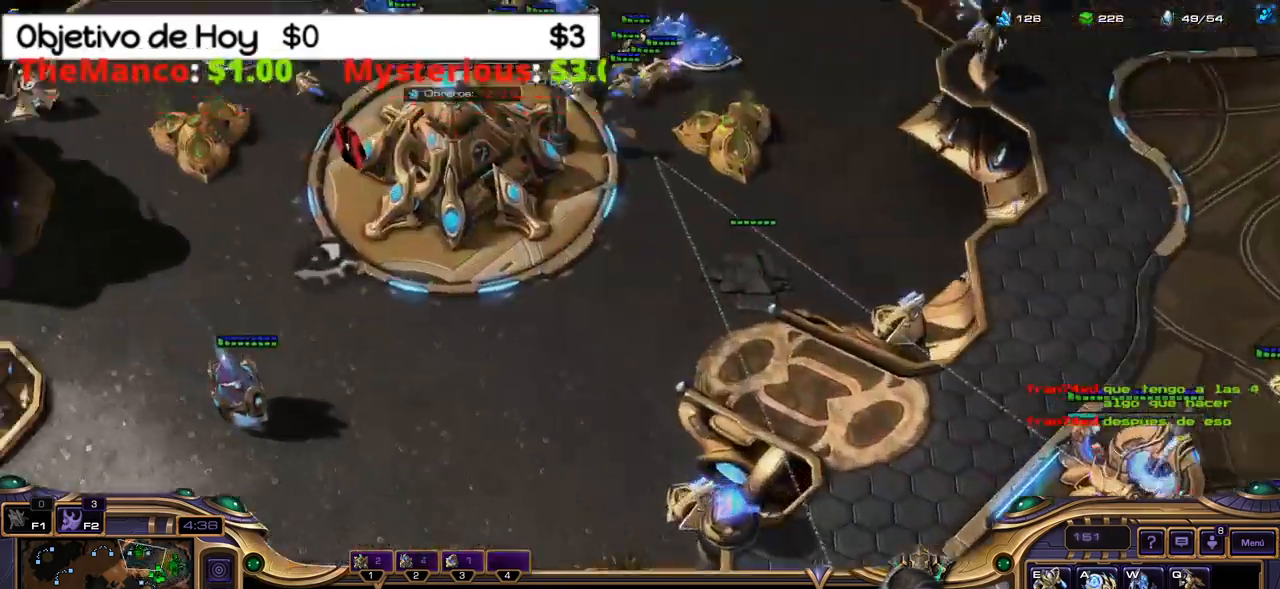
{"keys": [], "events": [[17, "ctrl_l", "up"], [100, "2", "up"]]}
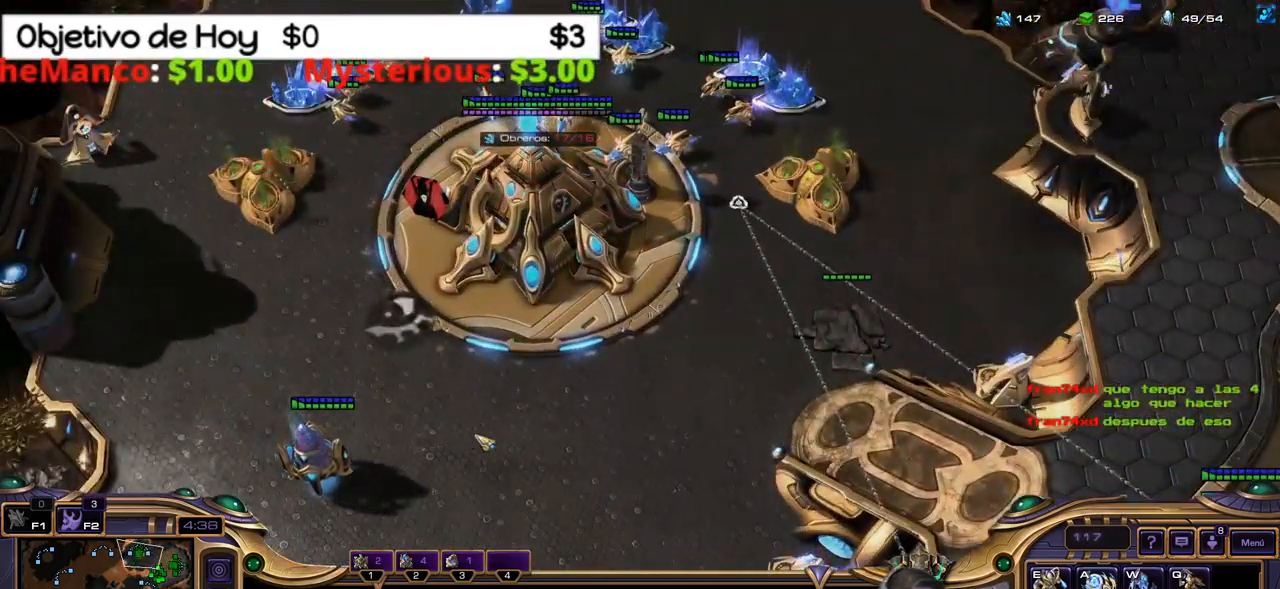
{"keys": ["1"]}
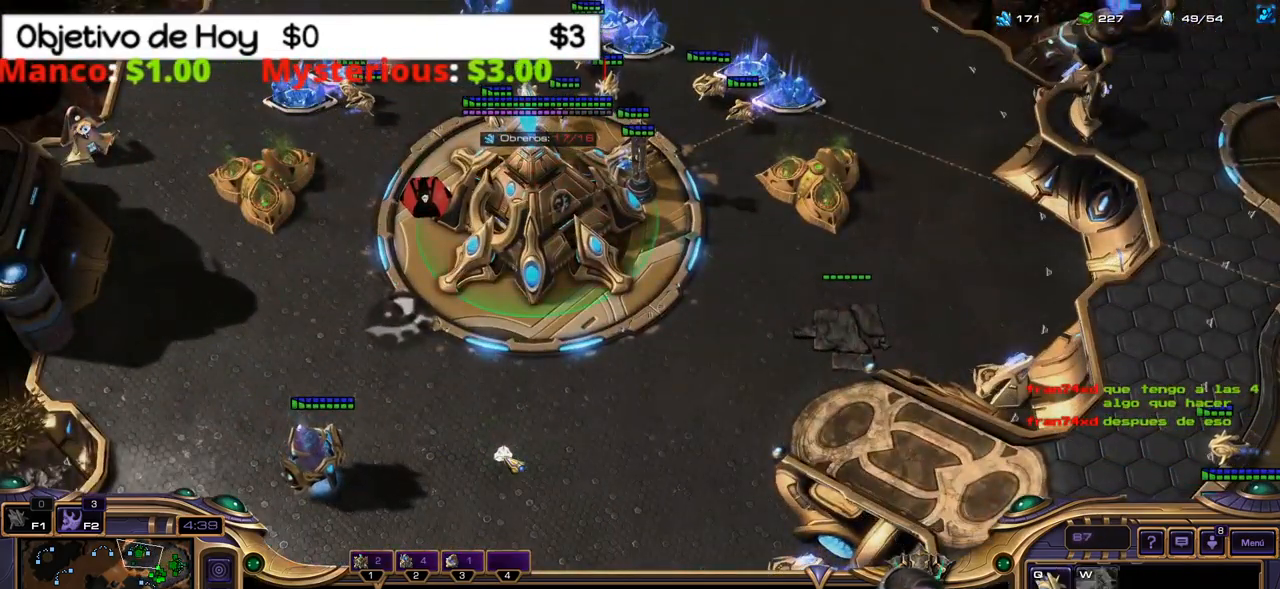
{"keys": [], "events": [[83, "1", "up"]]}
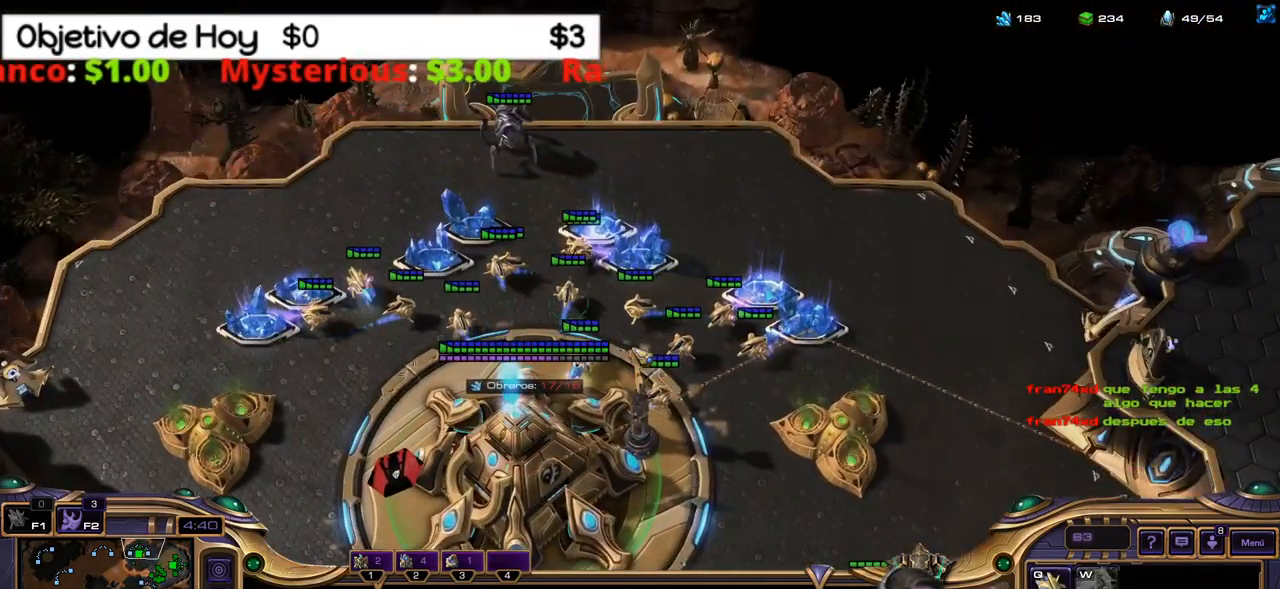
{"keys": [], "events": []}
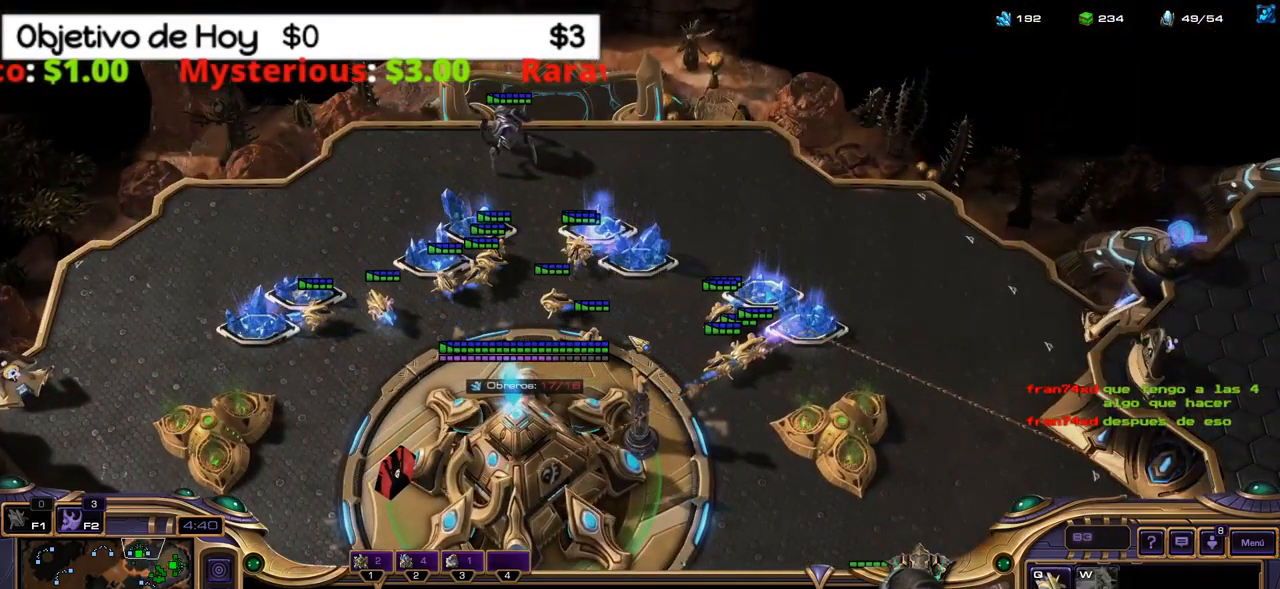
{"keys": [], "events": []}
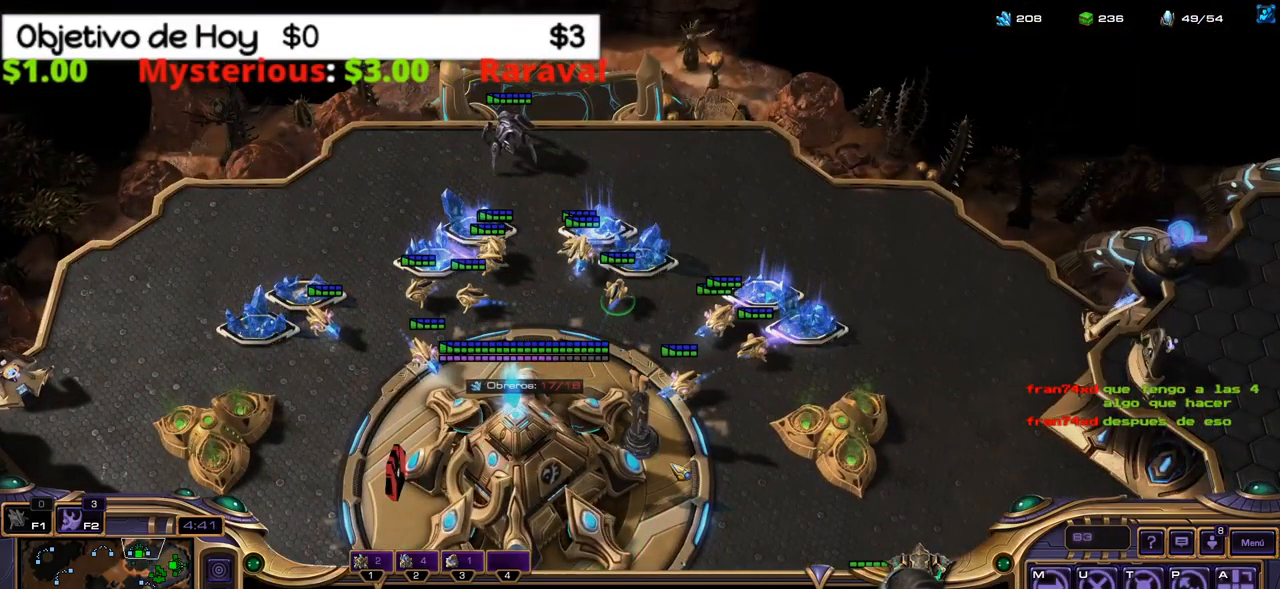
{"keys": ["b", "shift_l", "w"], "events": [[450, "b", "down"], [450, "shift_l", "down"], [500, "w", "down"]]}
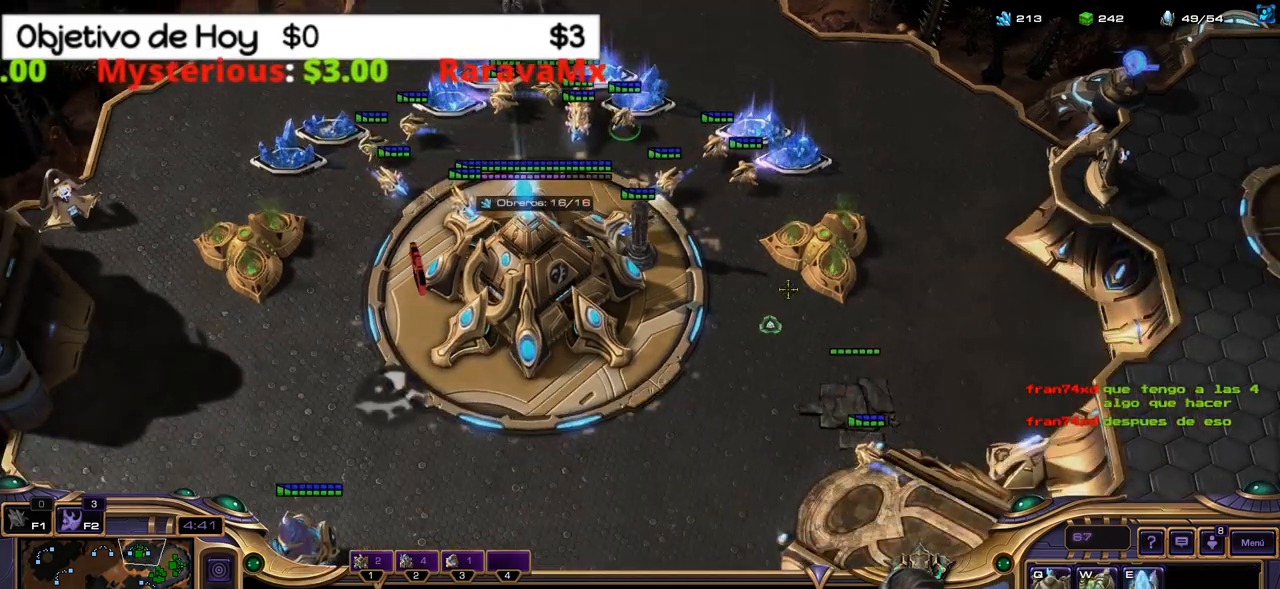
{"keys": ["shift_l"], "events": [[50, "b", "up"], [150, "w", "up"]]}
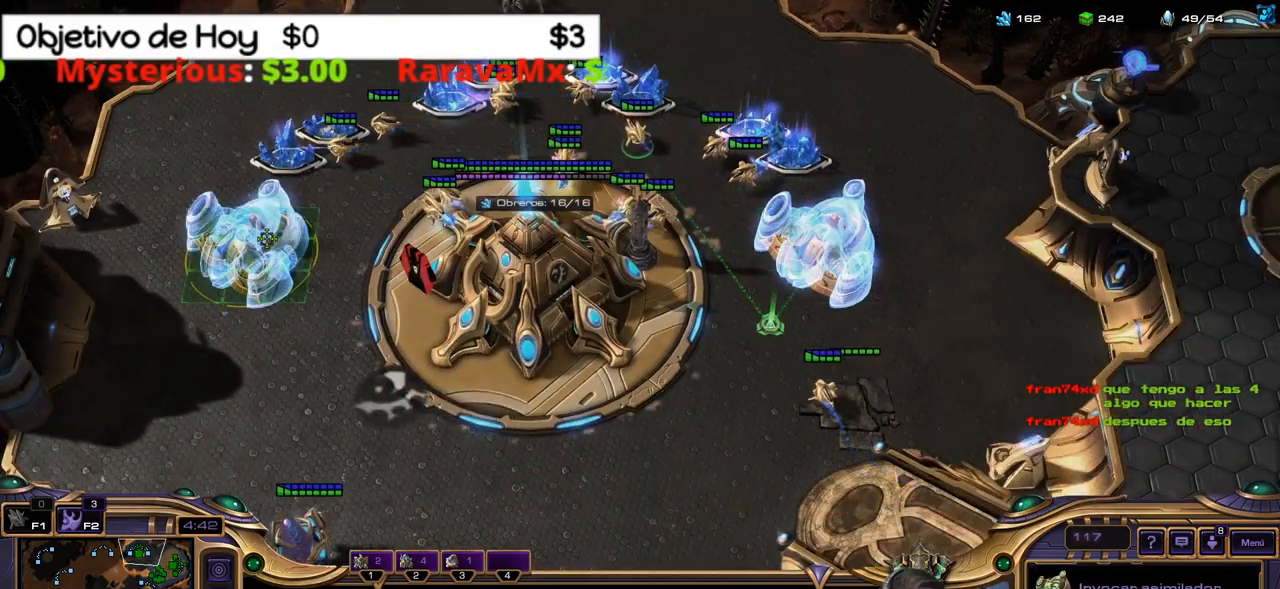
{"keys": ["shift_l"], "events": []}
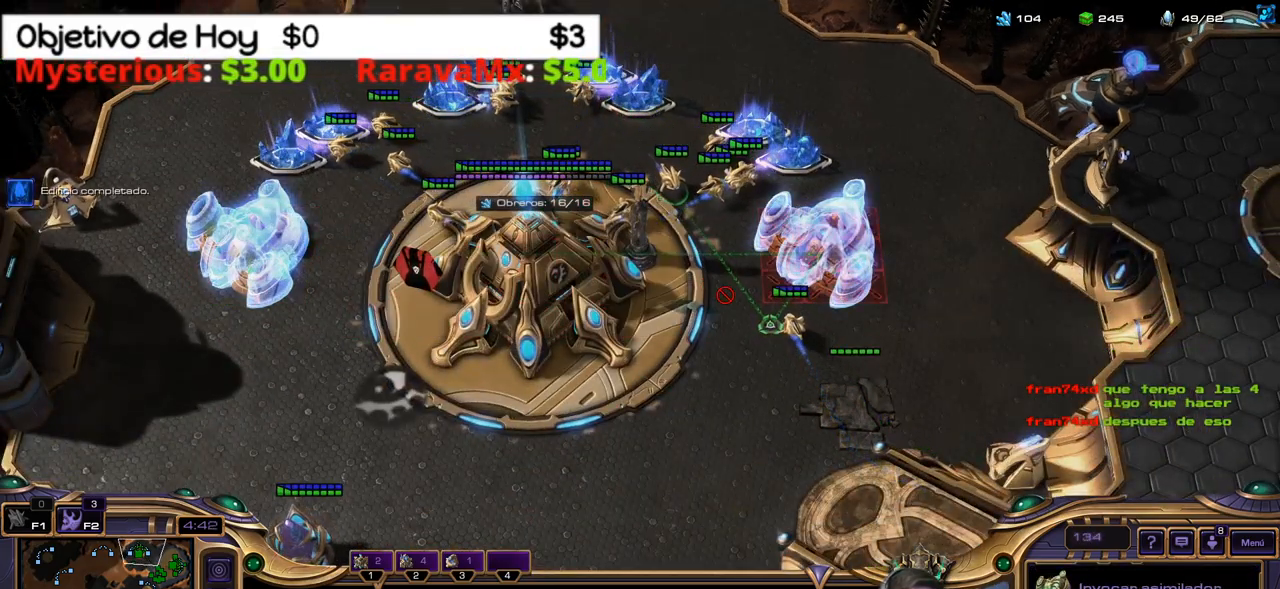
{"keys": ["shift_l"], "events": []}
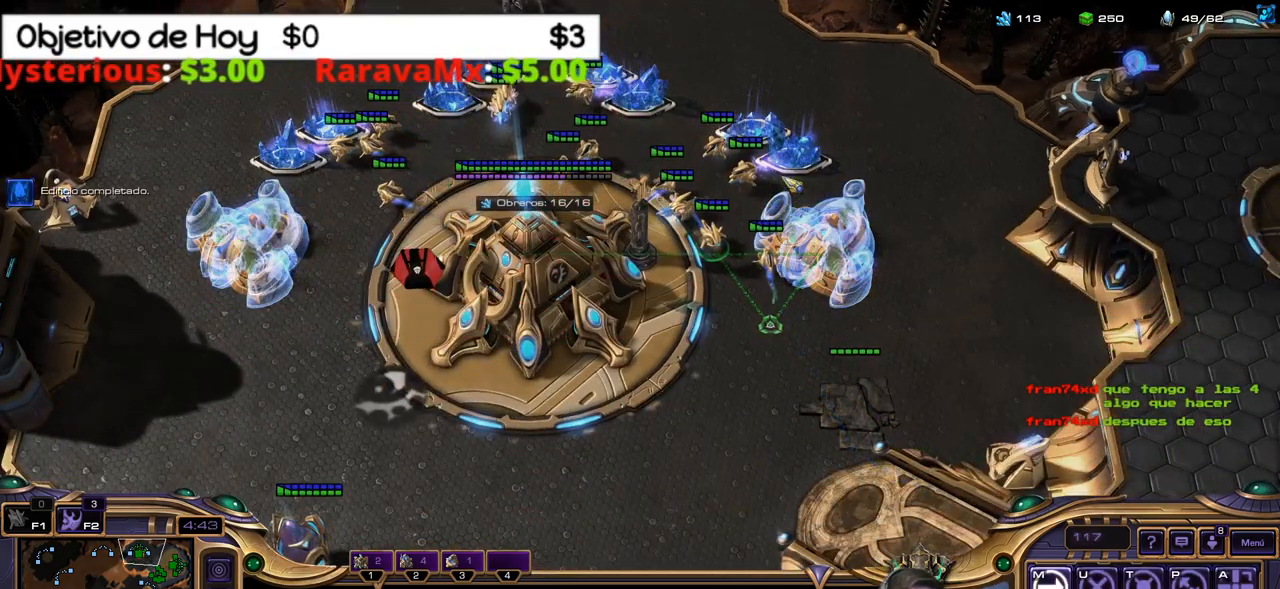
{"keys": [], "events": [[434, "shift_l", "up"]]}
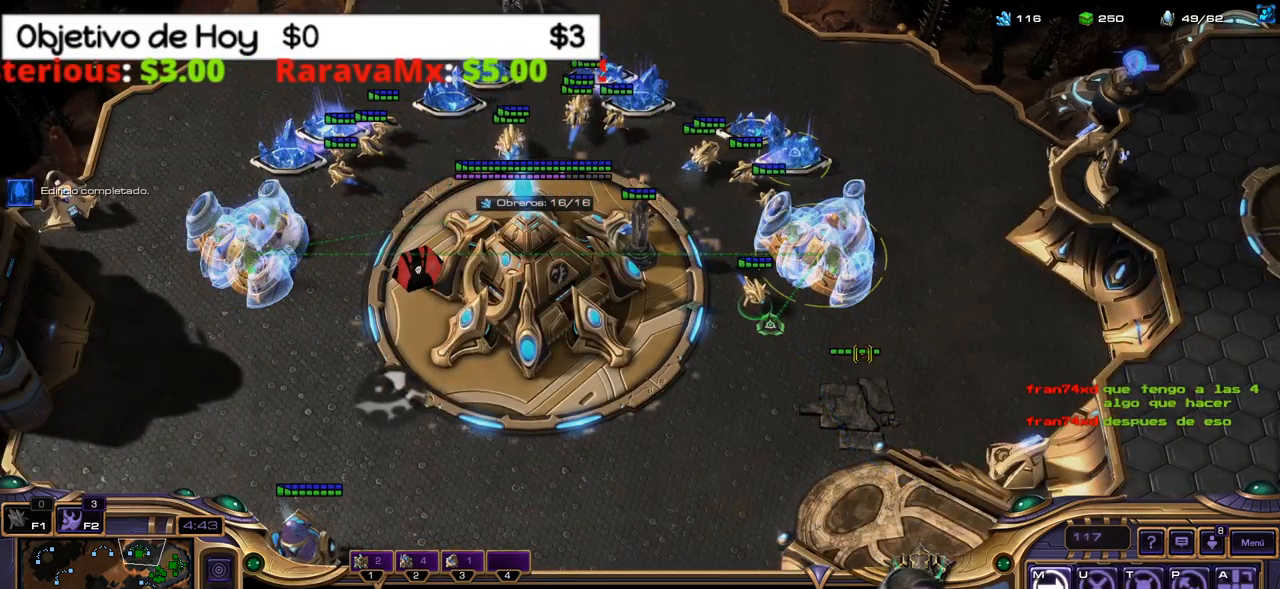
{"keys": ["2"], "events": [[17, "1", "down"], [117, "1", "up"], [350, "q", "down"], [434, "2", "down"], [484, "q", "up"]]}
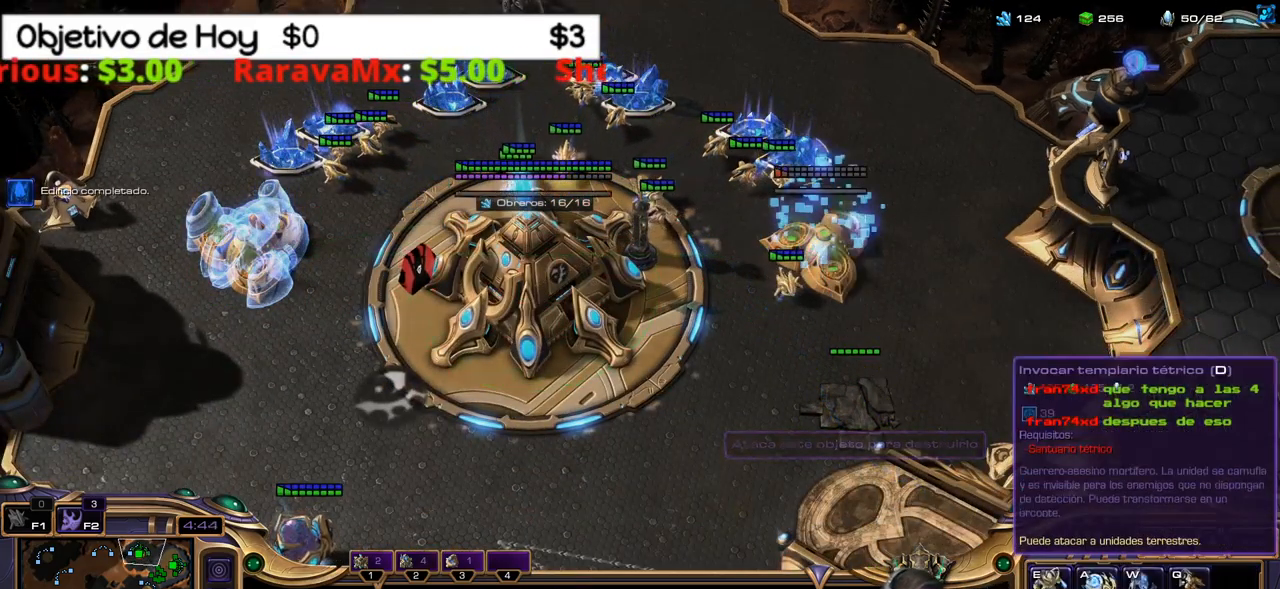
{"keys": []}
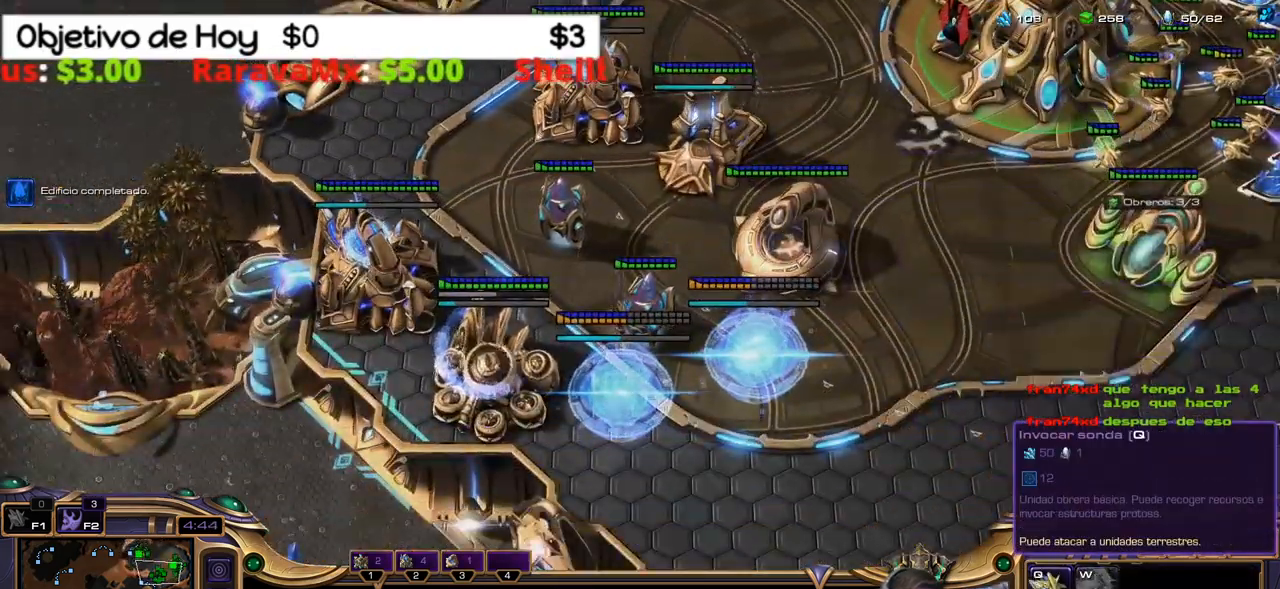
{"keys": [], "events": [[50, "2", "down"], [150, "2", "up"], [200, "1", "down"], [334, "1", "up"]]}
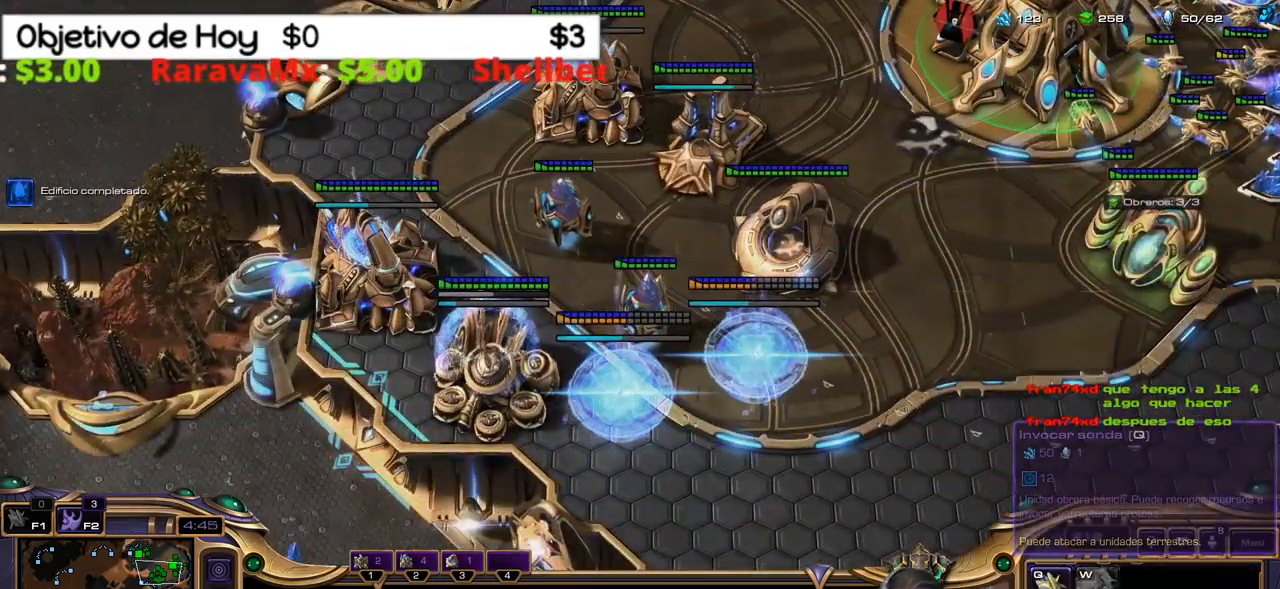
{"keys": ["1"]}
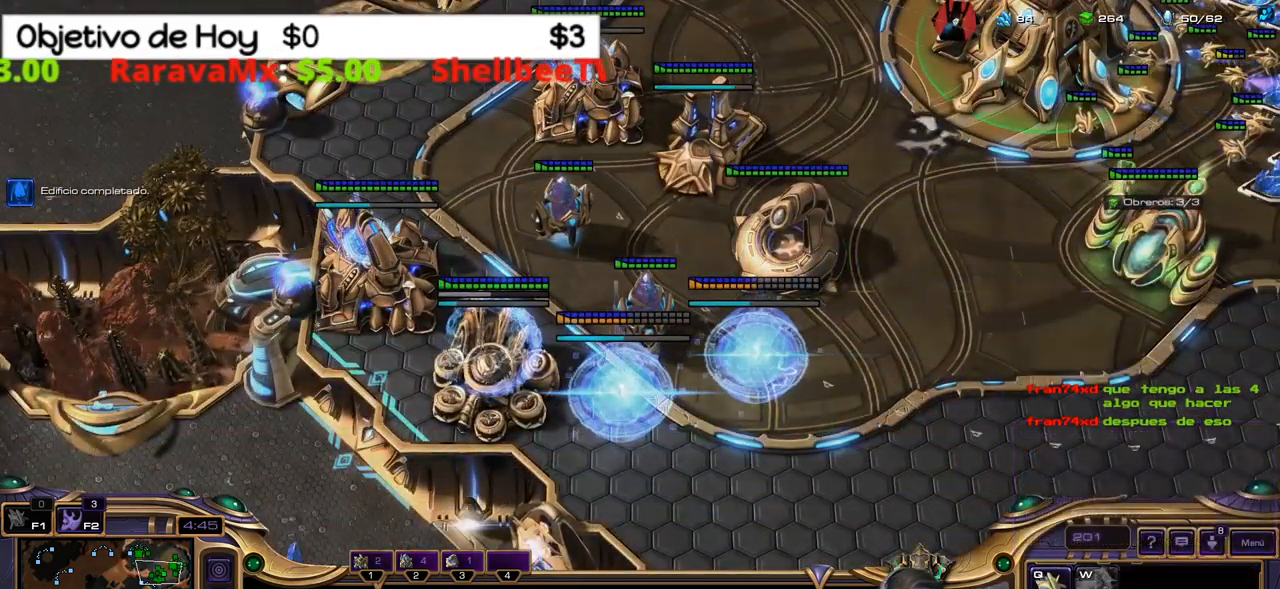
{"keys": [], "events": [[34, "1", "up"], [184, "2", "down"], [317, "2", "up"]]}
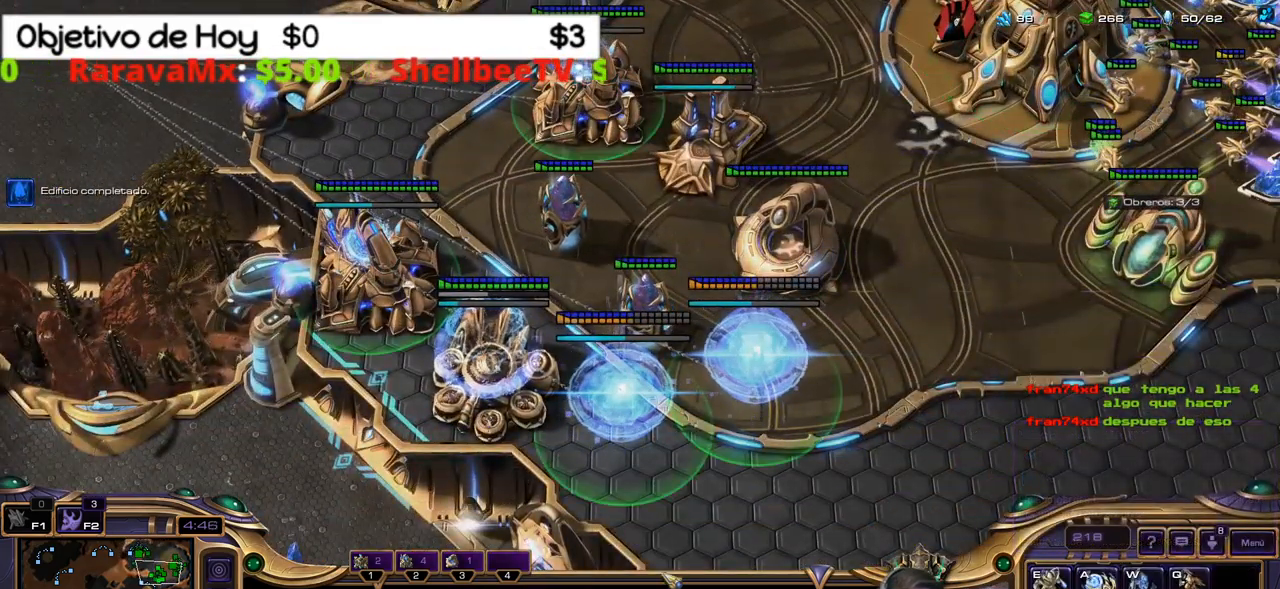
{"keys": ["shift_l"], "events": [[150, "shift_l", "down"]]}
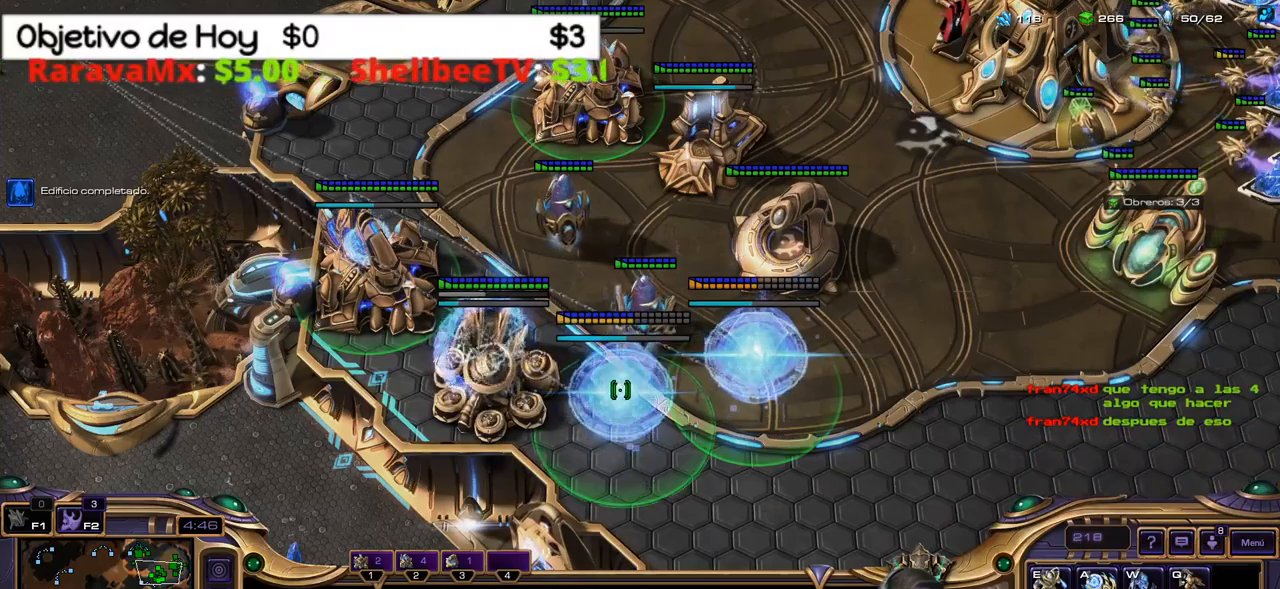
{"keys": ["shift_l"], "events": []}
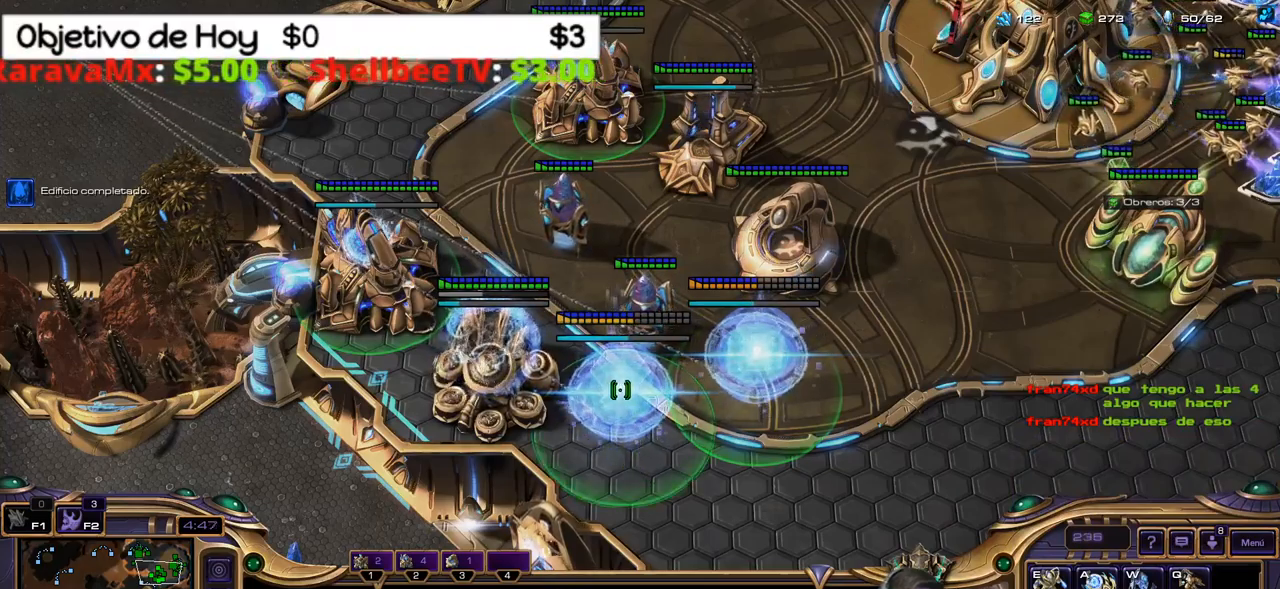
{"keys": [], "events": [[366, "shift_l", "up"]]}
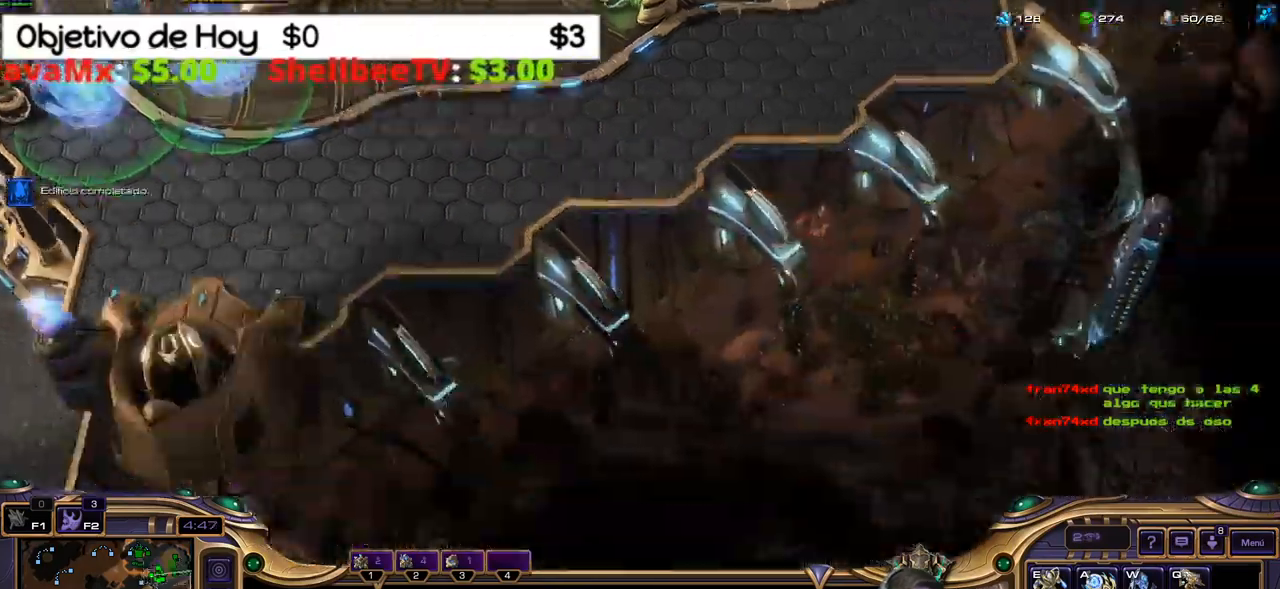
{"keys": [], "events": []}
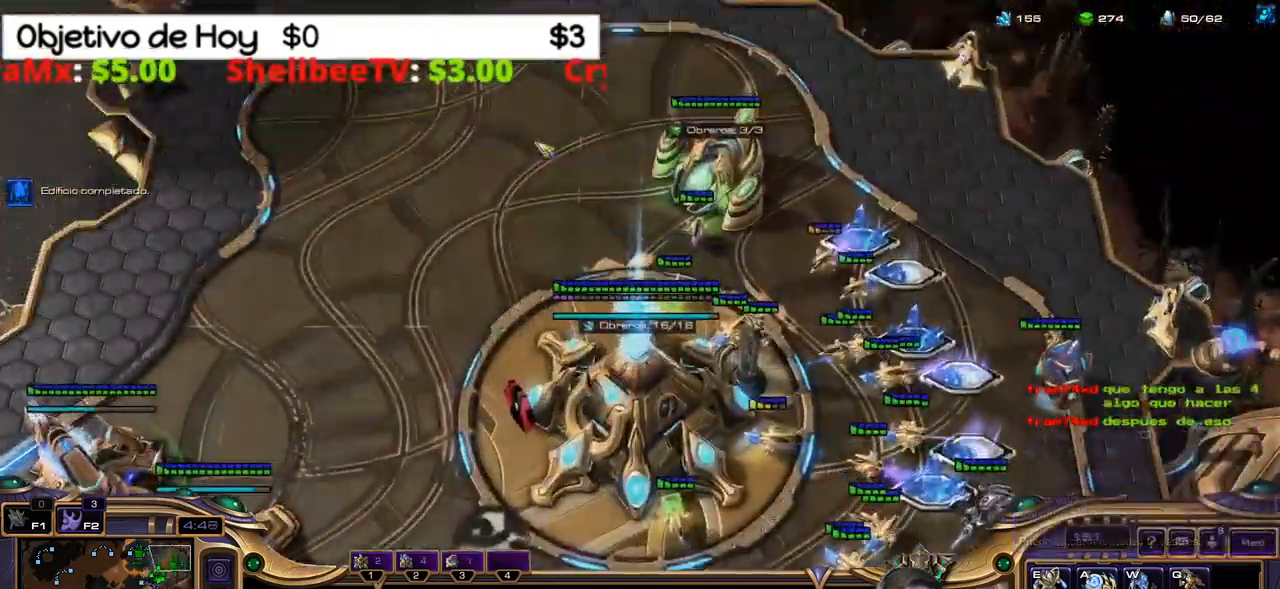
{"keys": ["ctrl_l"], "events": [[300, "ctrl_l", "down"]]}